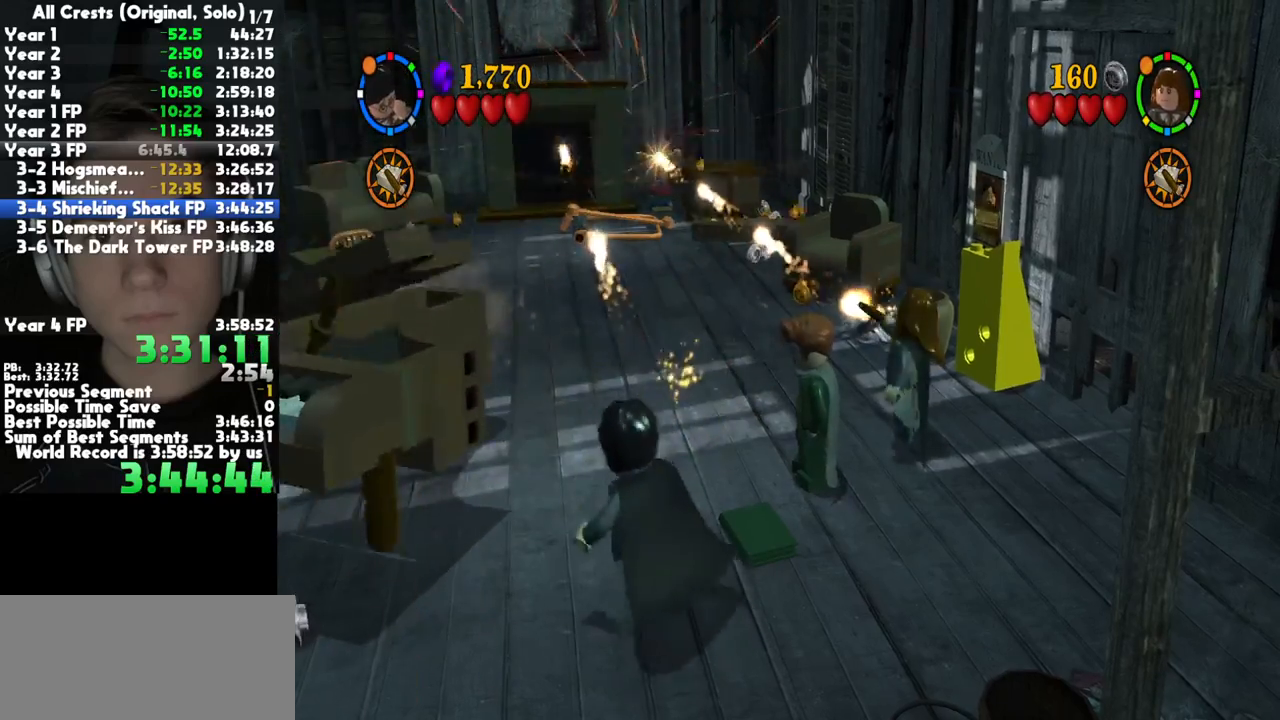
Gameplay with a controller (Xbox layout); each line is a JSON object with the inputs held at the frame after it. "button_events" lists button changes between this image and that frame as [ms after this image, input, new state], when the widget could be followed in between (sticks are given only as held states). This document gives stick clicks only as held states, not as events. Not read: left_stick other_buttons.
{"buttons": [], "right_stick": "center", "button_events": []}
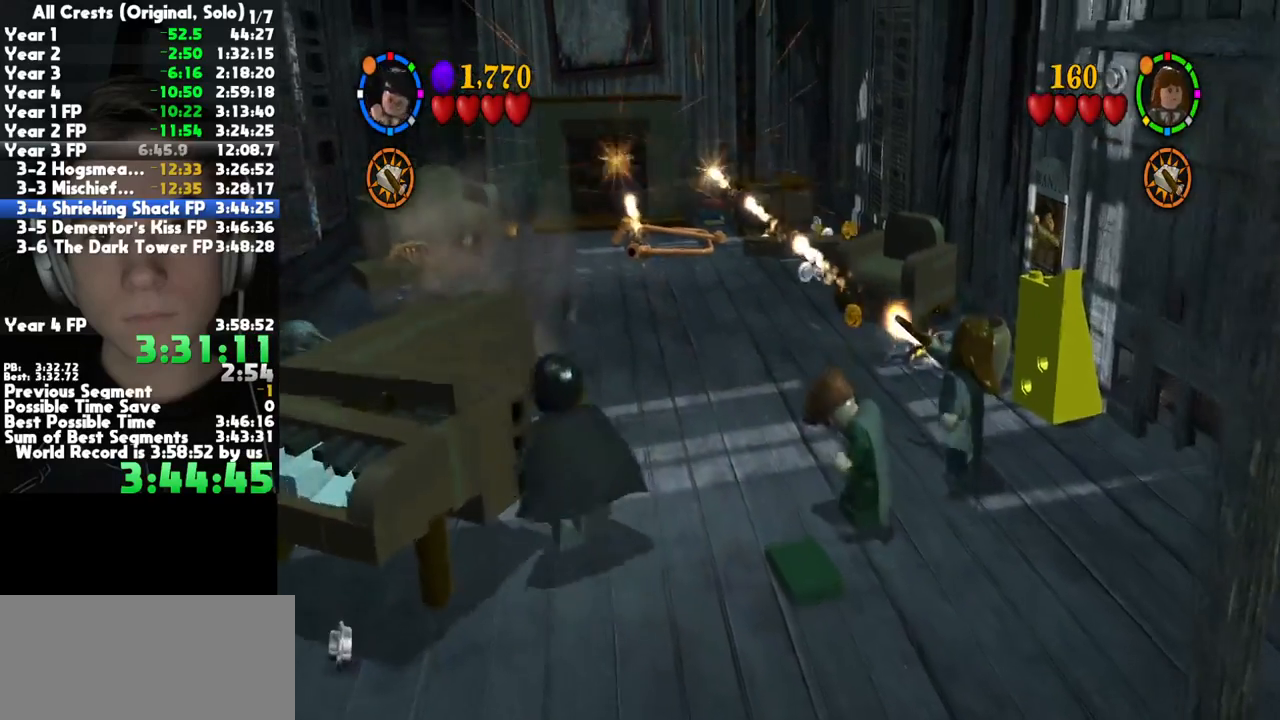
{"buttons": [], "right_stick": "center", "button_events": [[100, "R1", "down"], [200, "R1", "up"], [283, "R1", "down"], [383, "R1", "up"]]}
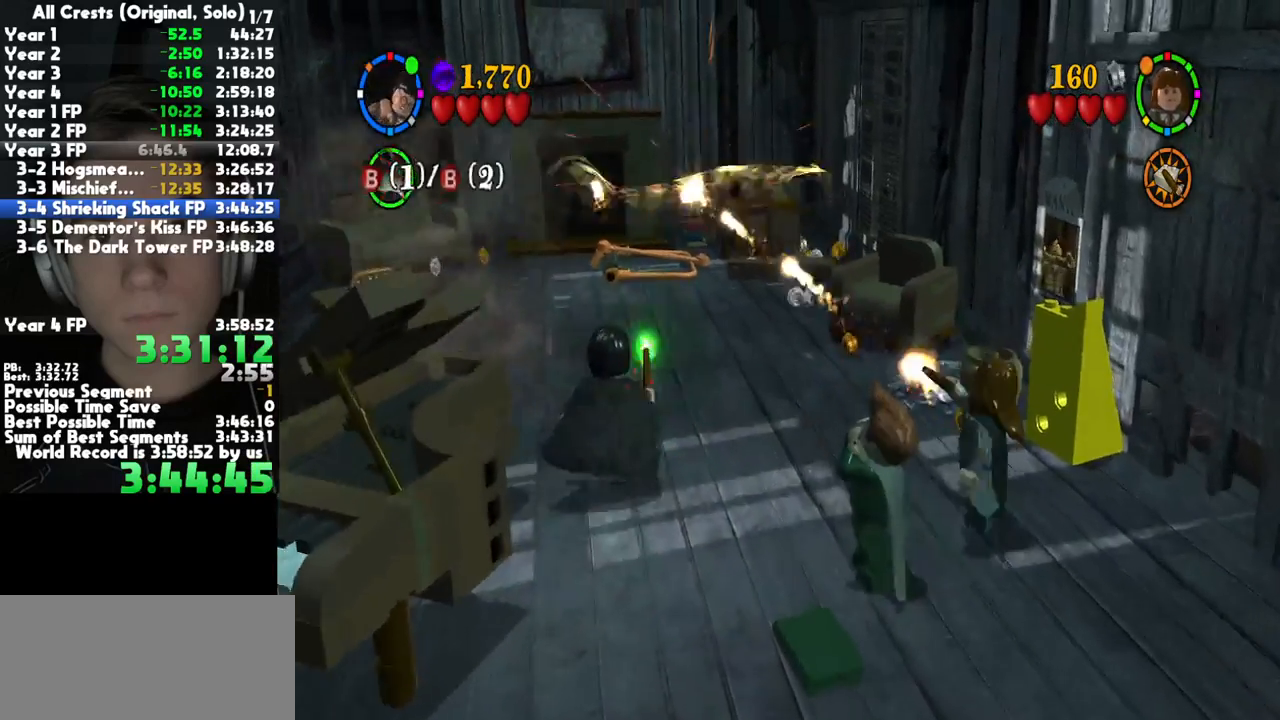
{"buttons": ["B"], "right_stick": "center", "button_events": [[33, "R1", "down"], [150, "R1", "up"], [433, "B", "down"]]}
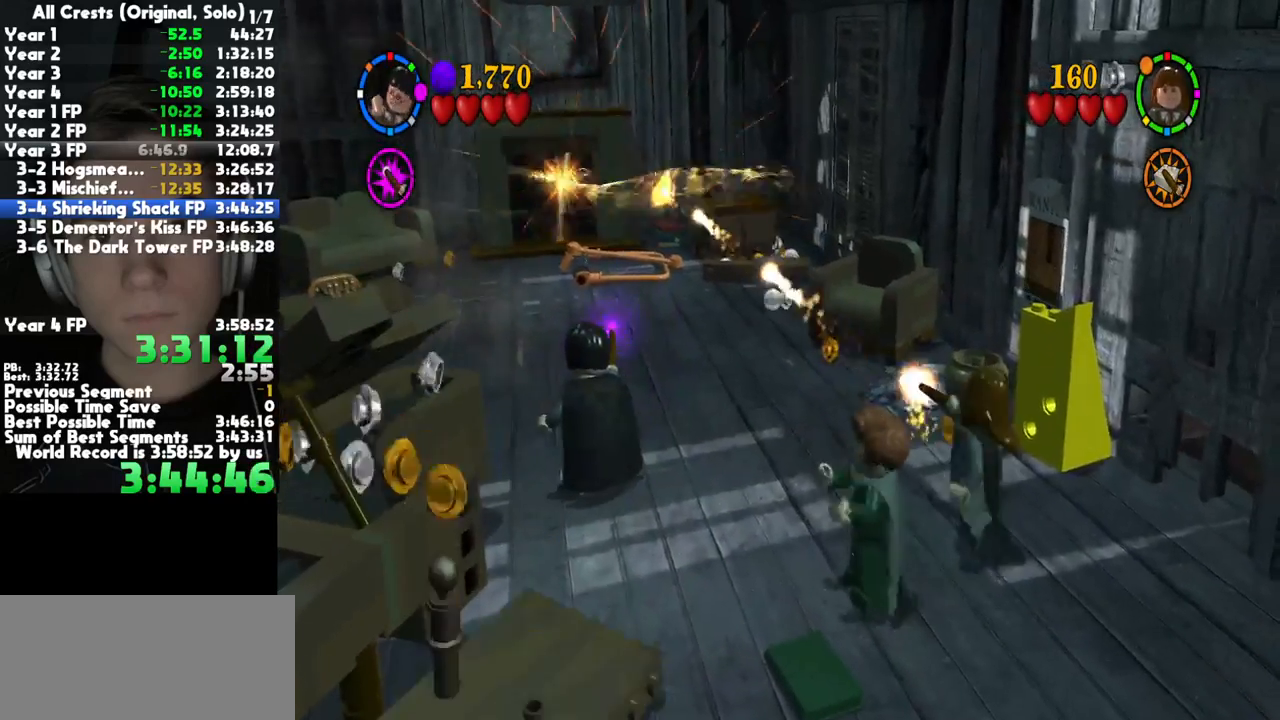
{"buttons": ["B"], "right_stick": "center", "button_events": []}
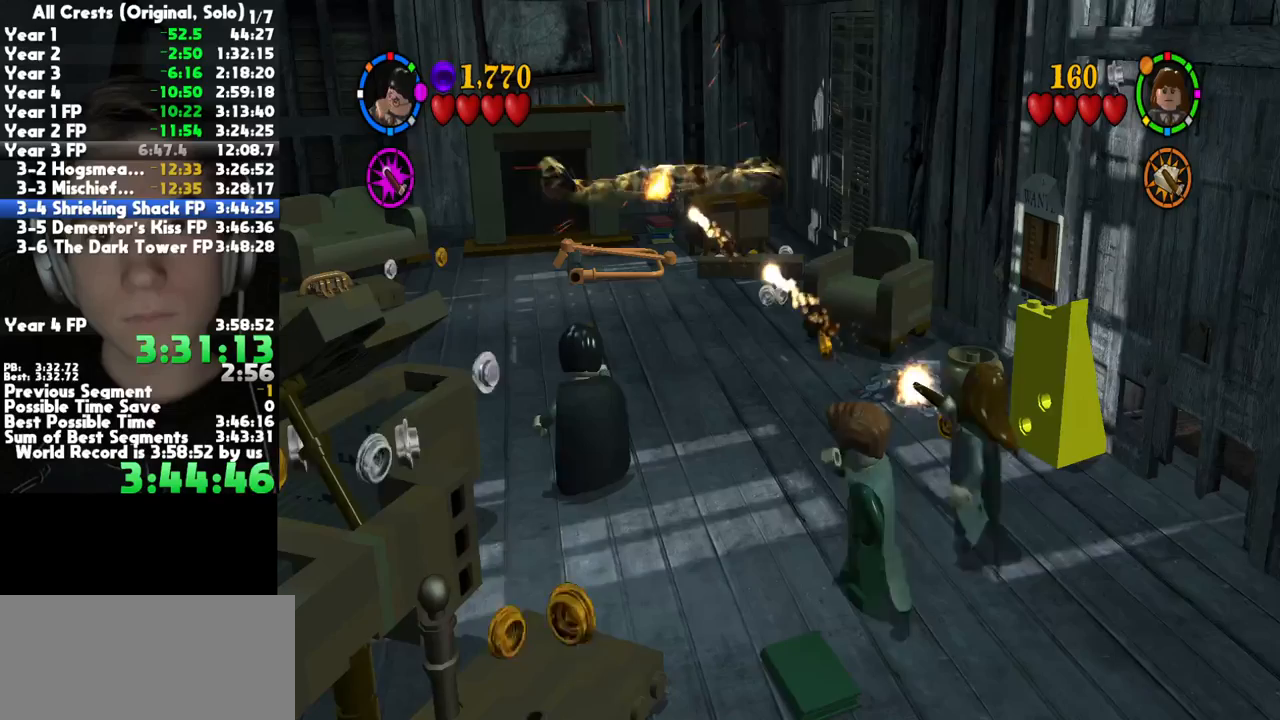
{"buttons": ["B"], "right_stick": "center", "button_events": []}
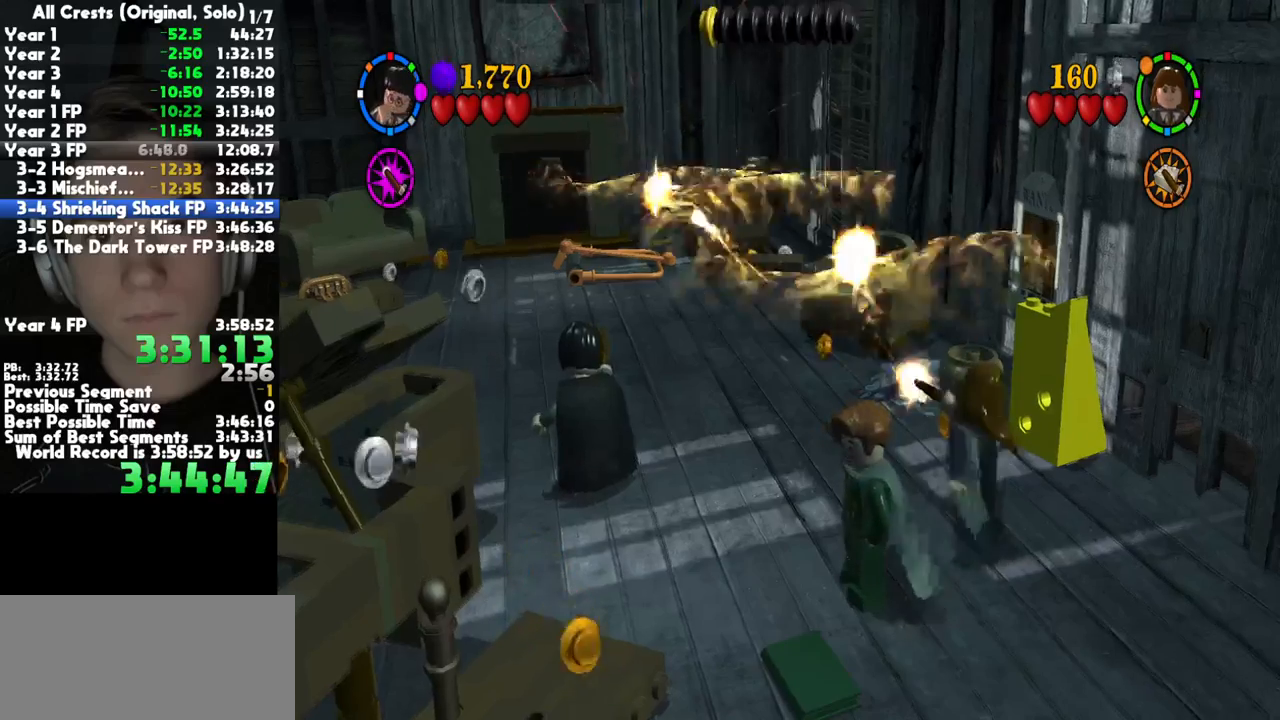
{"buttons": ["B"], "right_stick": "center", "button_events": []}
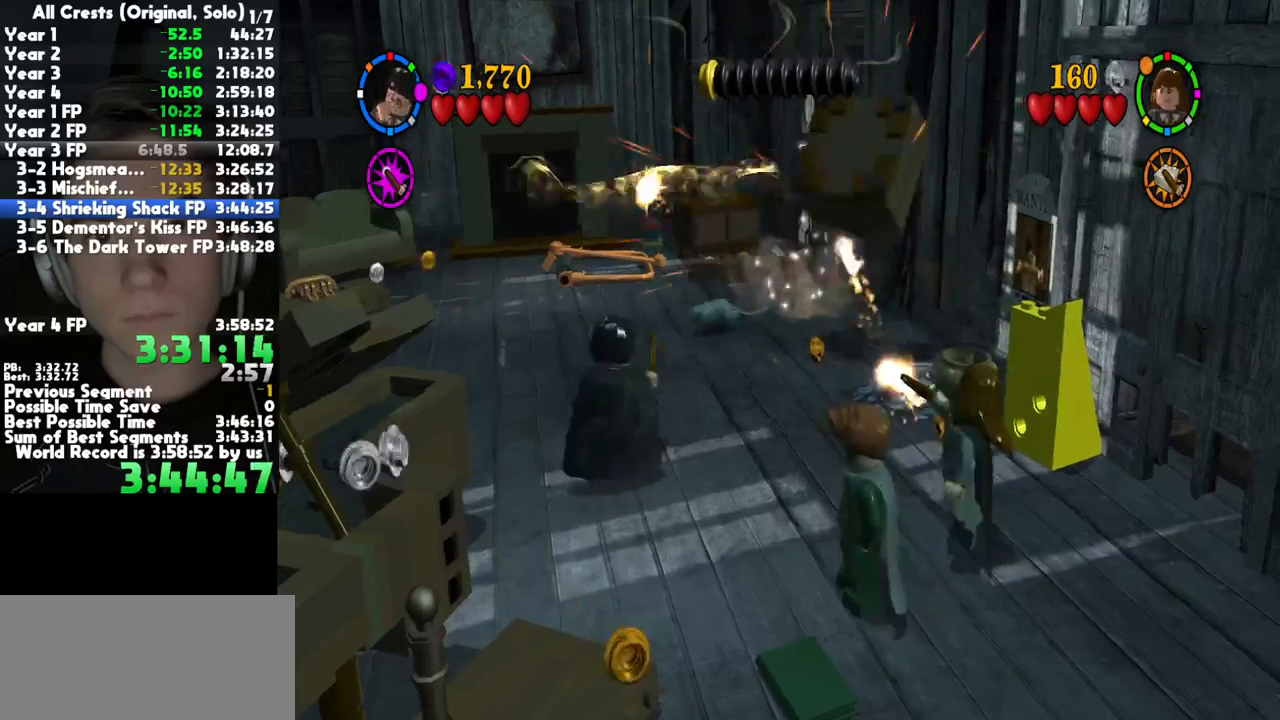
{"buttons": ["B"], "right_stick": "center", "button_events": []}
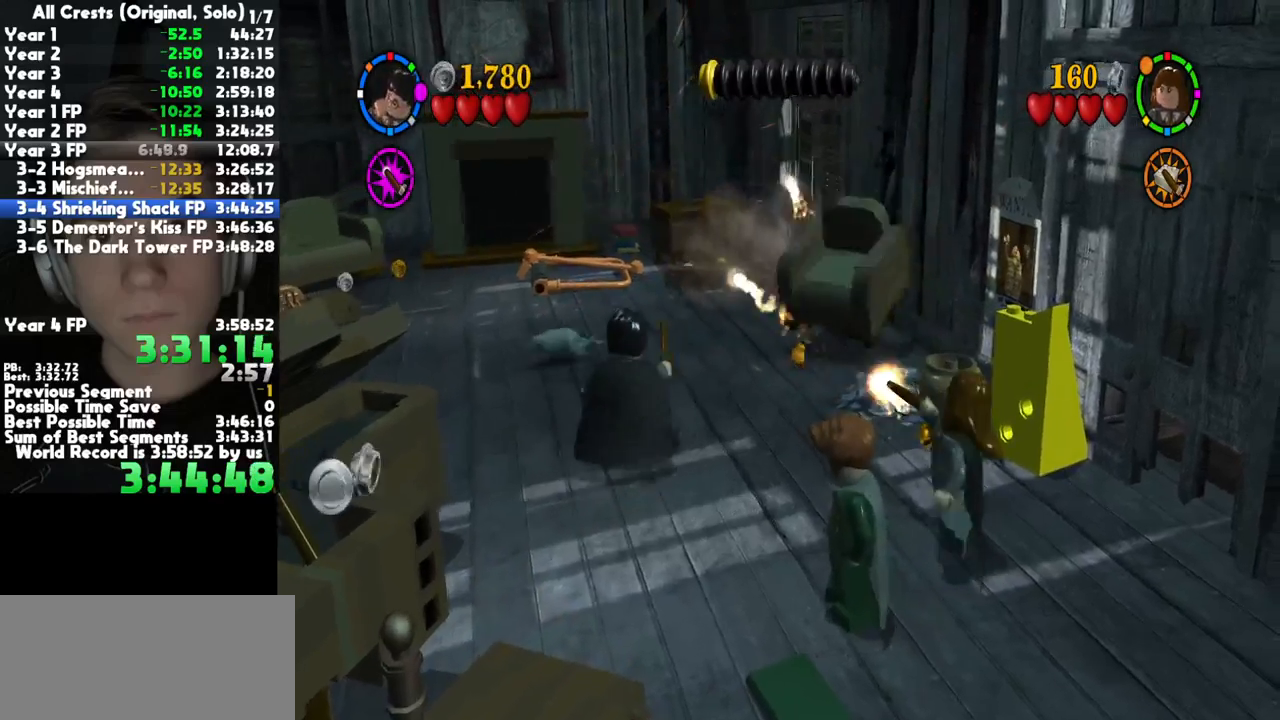
{"buttons": ["B"], "right_stick": "center", "button_events": []}
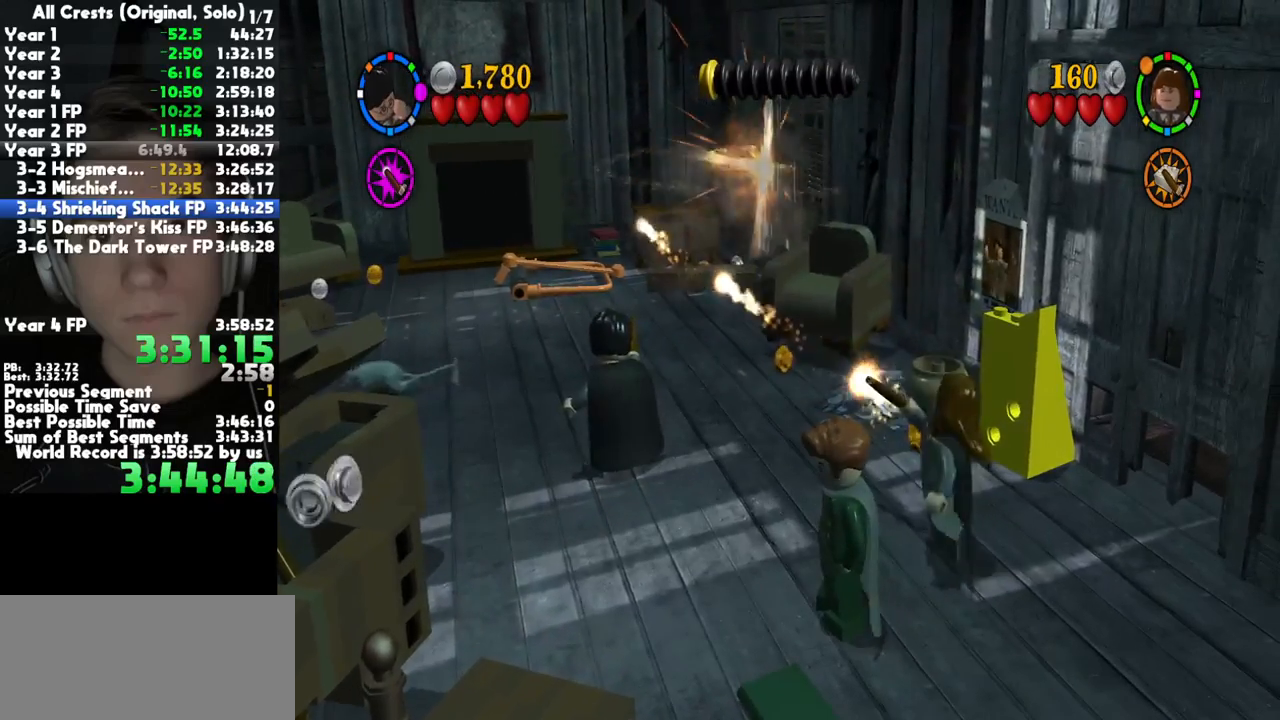
{"buttons": ["B"], "right_stick": "center", "button_events": []}
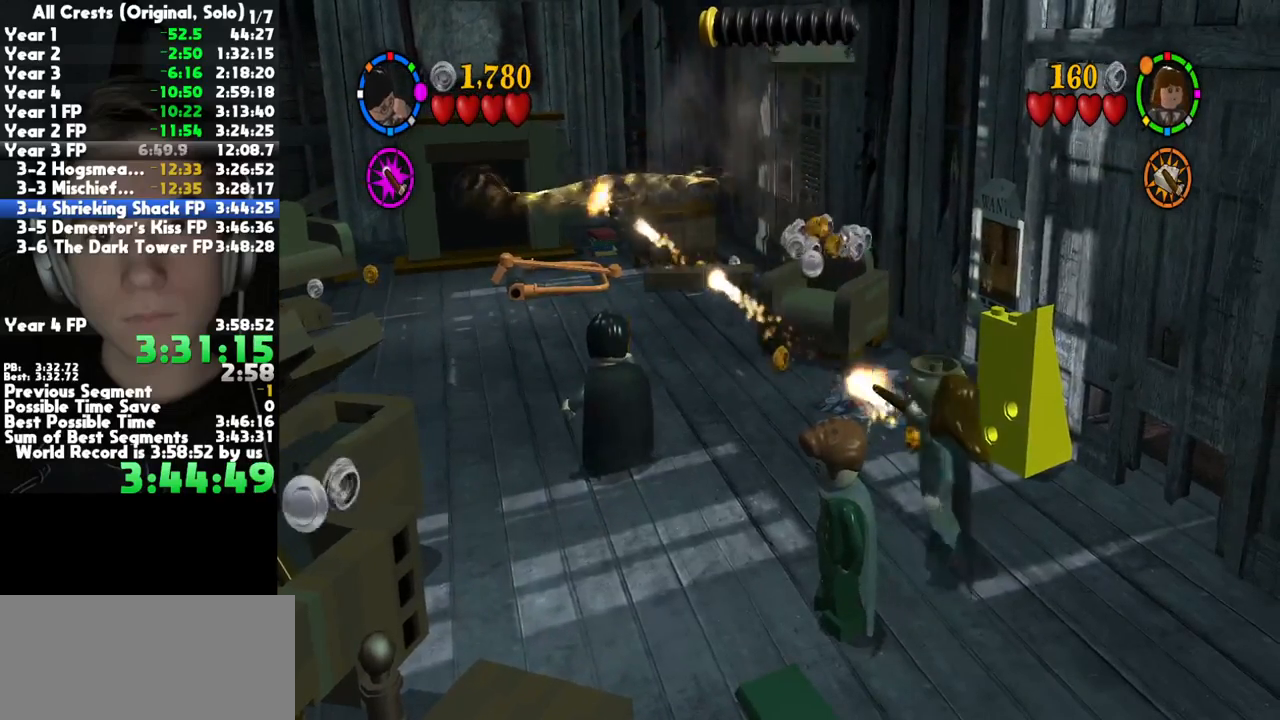
{"buttons": ["B"], "right_stick": "center", "button_events": []}
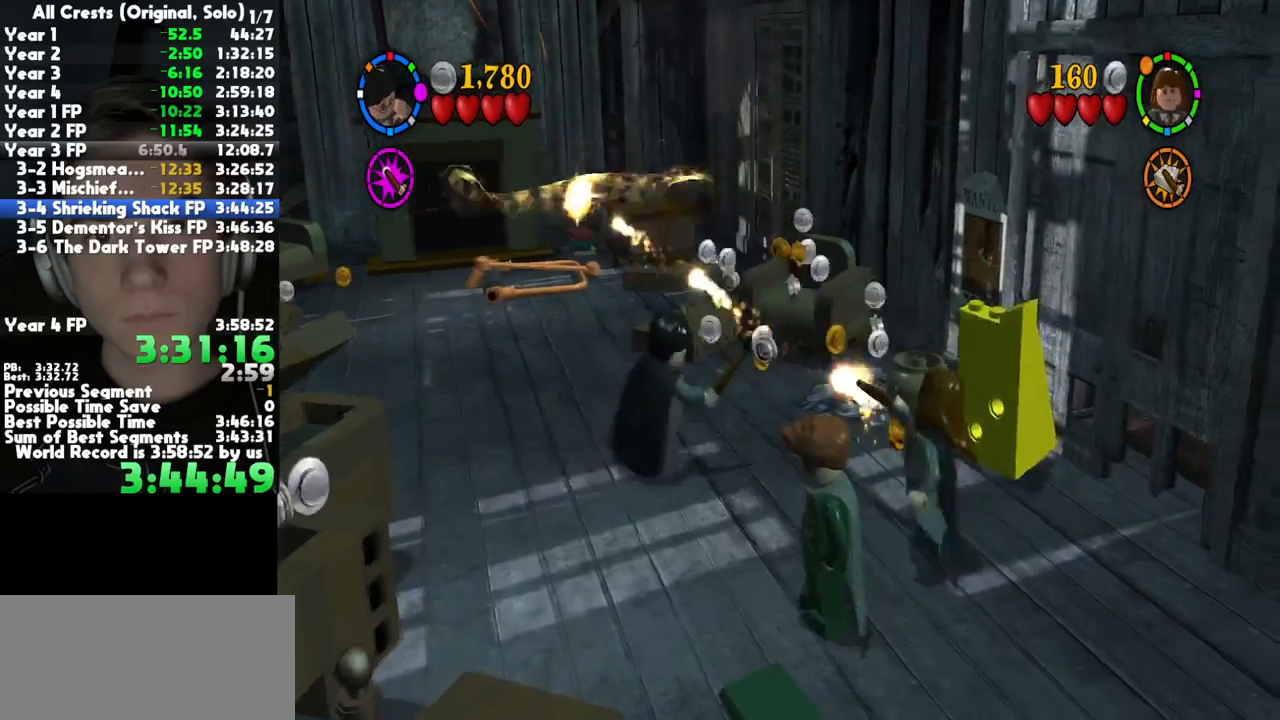
{"buttons": ["B"], "right_stick": "center", "button_events": []}
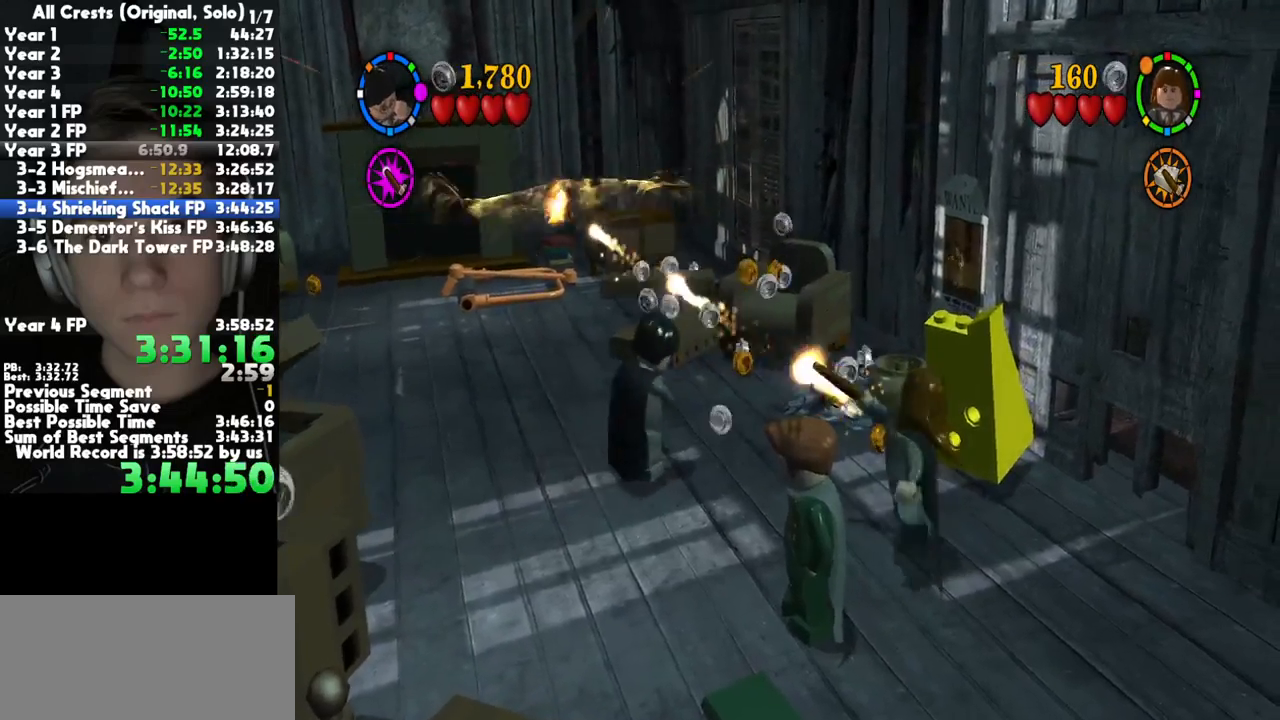
{"buttons": ["B"], "right_stick": "center", "button_events": []}
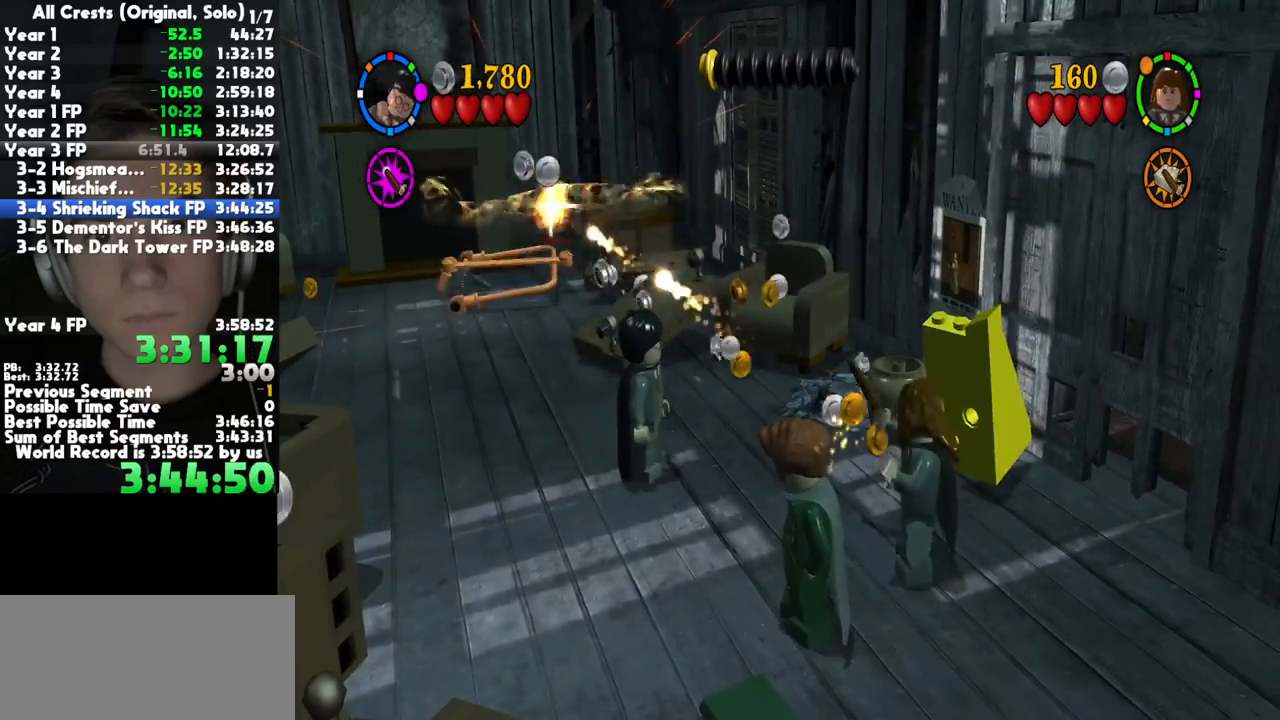
{"buttons": ["B"], "right_stick": "center", "button_events": []}
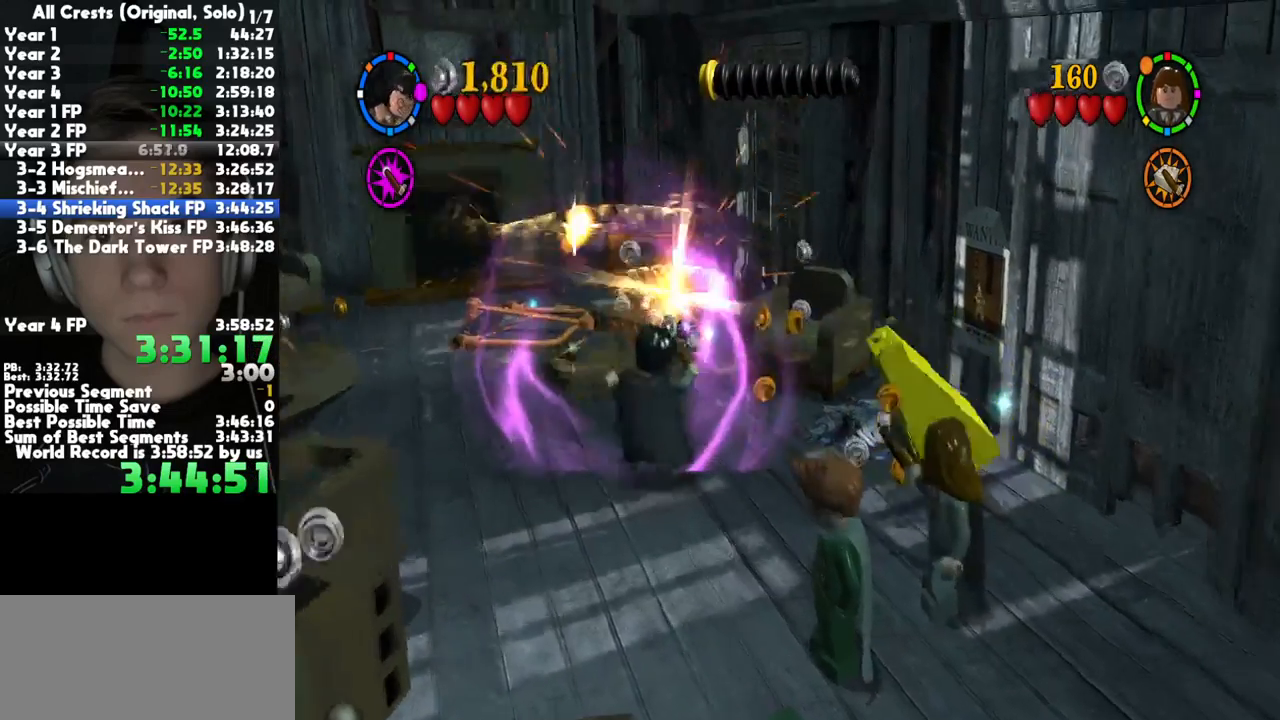
{"buttons": ["B"], "right_stick": "center", "button_events": []}
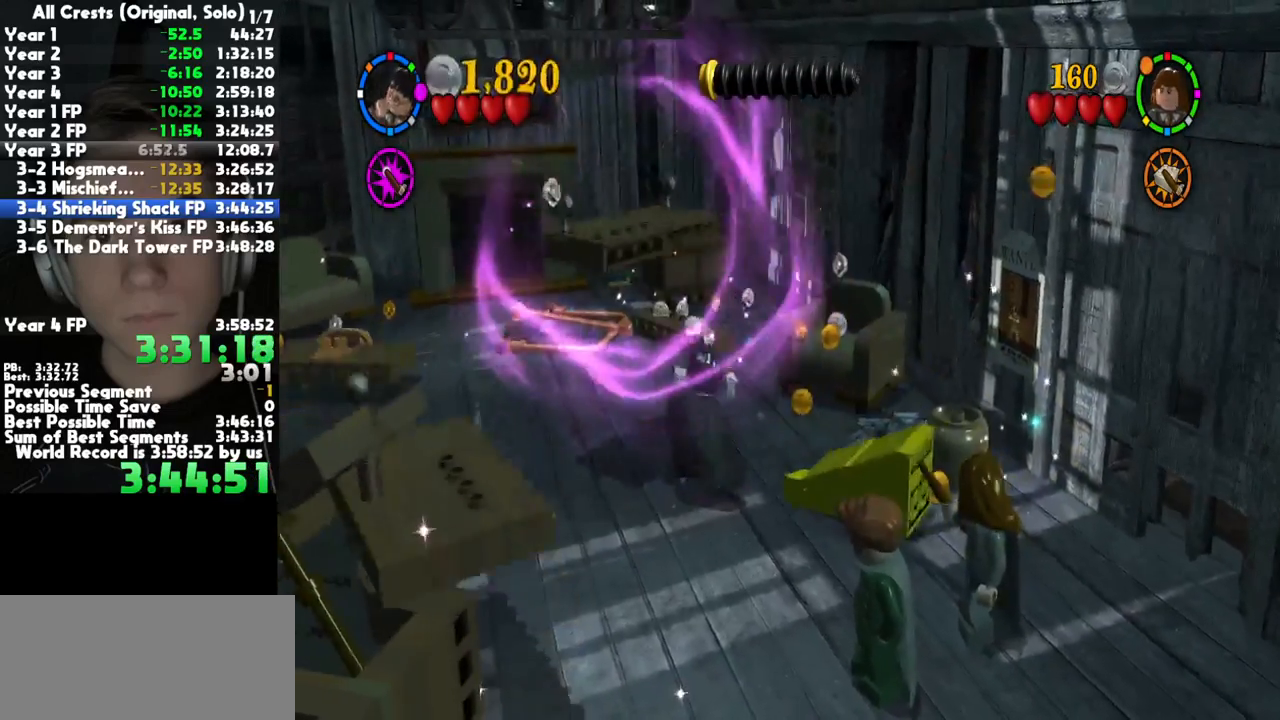
{"buttons": ["B"], "right_stick": "center", "button_events": []}
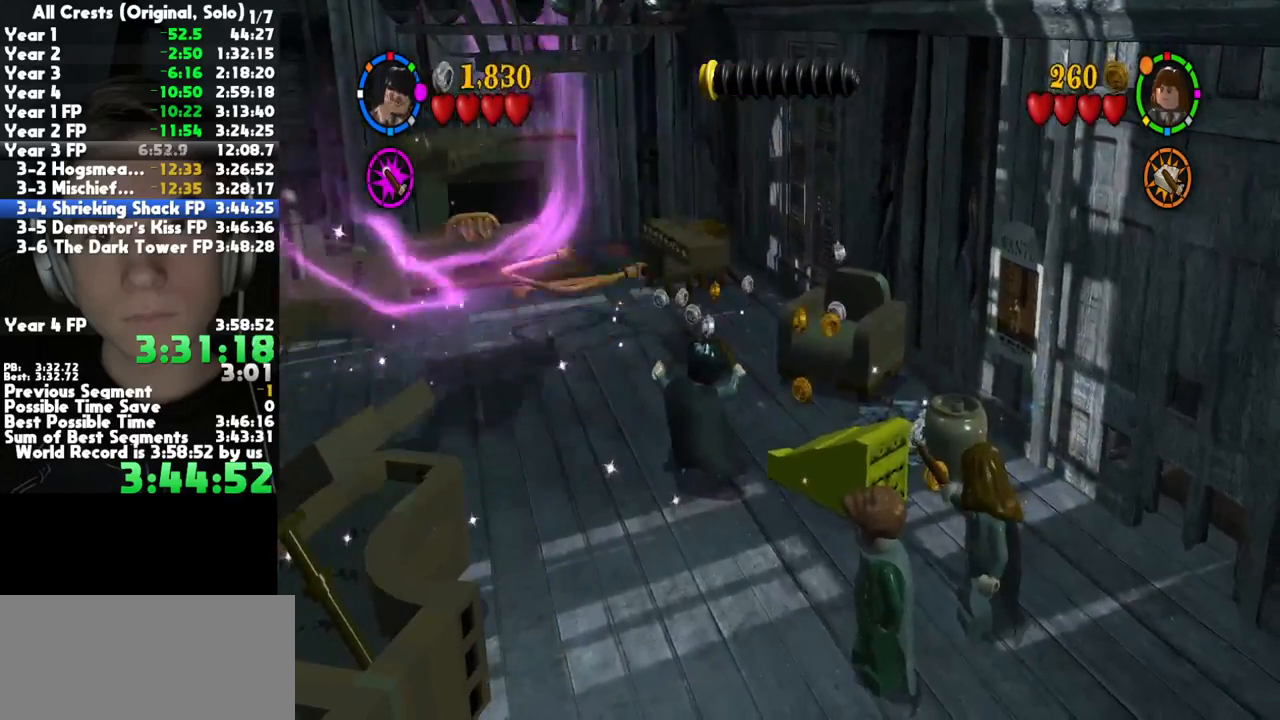
{"buttons": ["B"], "right_stick": "center", "button_events": []}
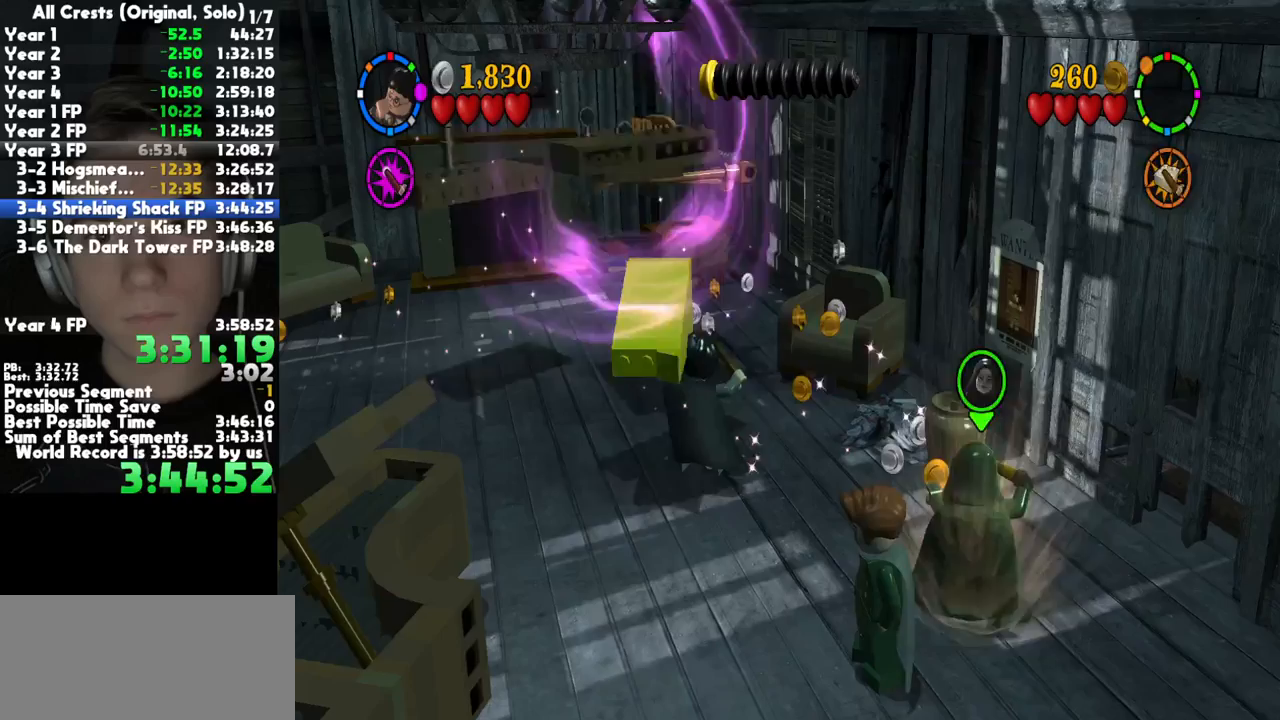
{"buttons": ["B"], "right_stick": "center", "button_events": []}
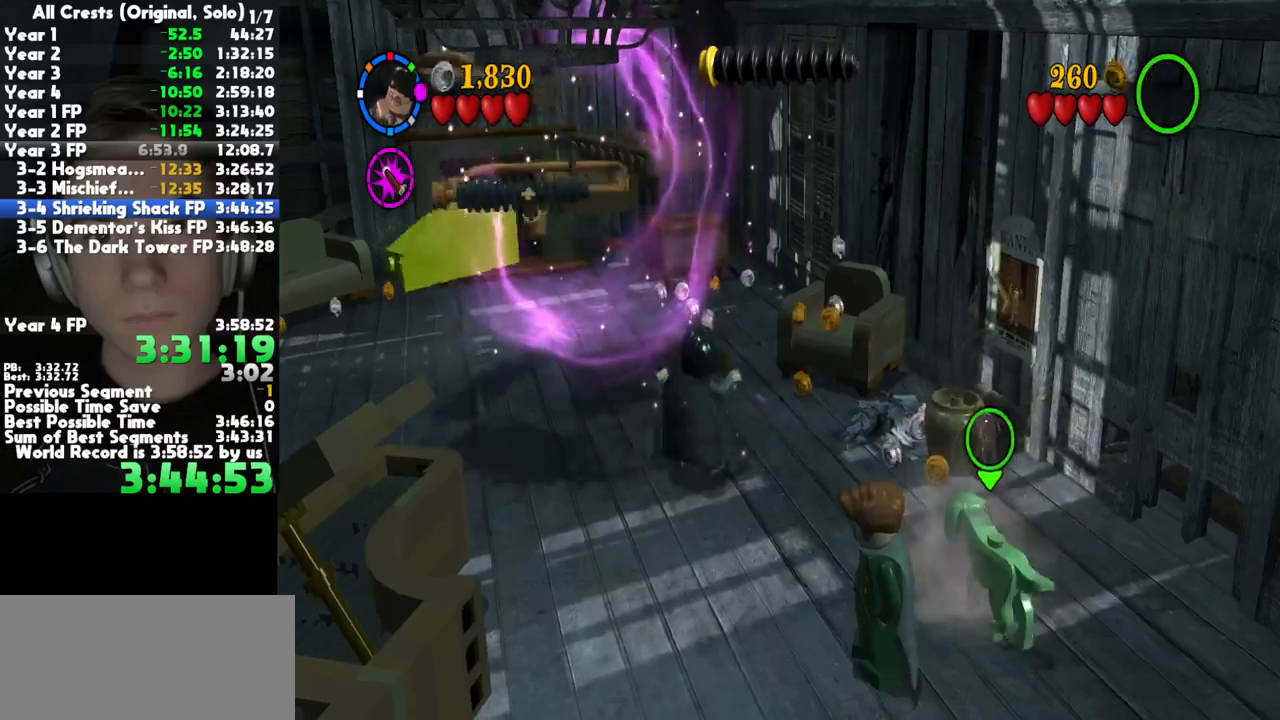
{"buttons": ["B"], "right_stick": "center", "button_events": []}
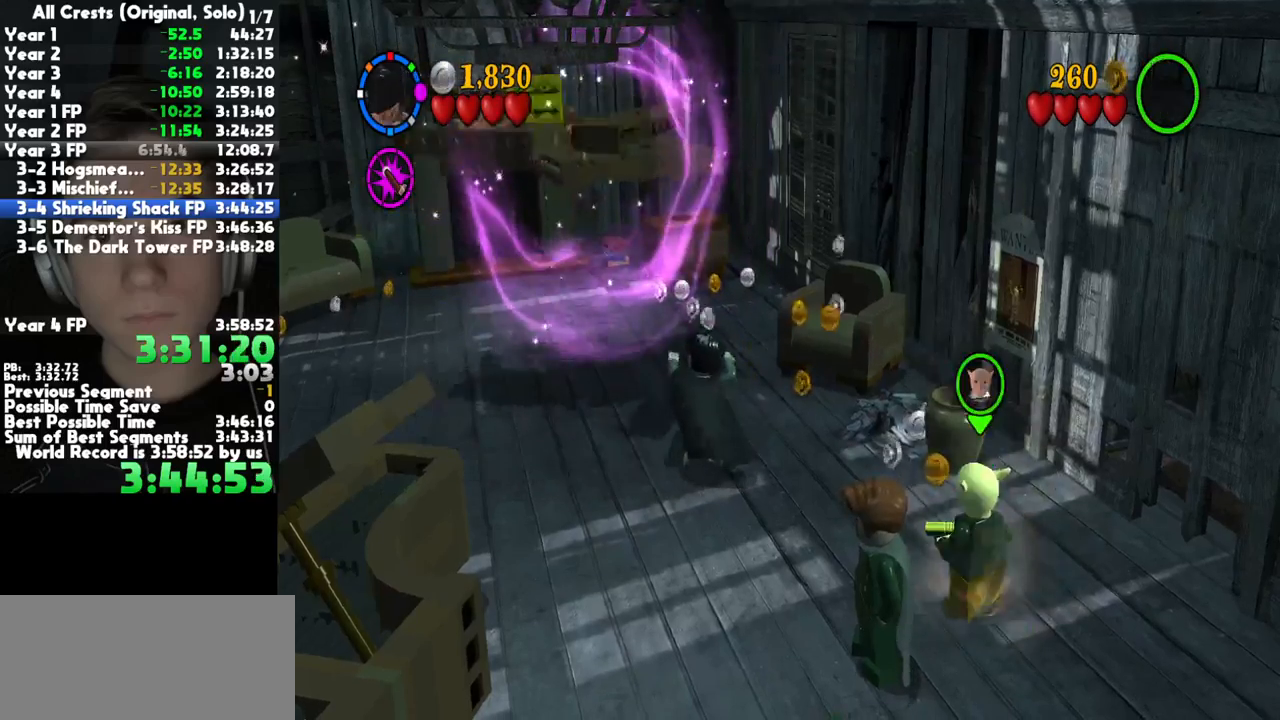
{"buttons": ["B"], "right_stick": "center", "button_events": []}
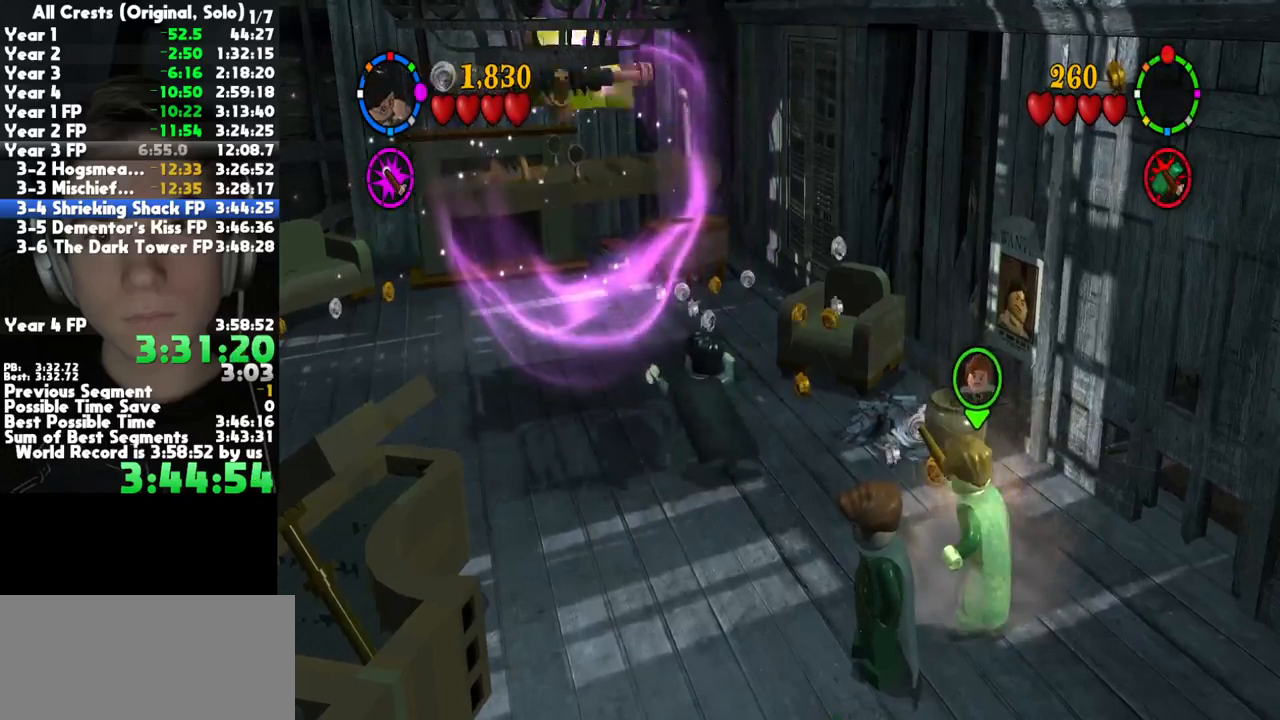
{"buttons": ["B"], "right_stick": "center", "button_events": []}
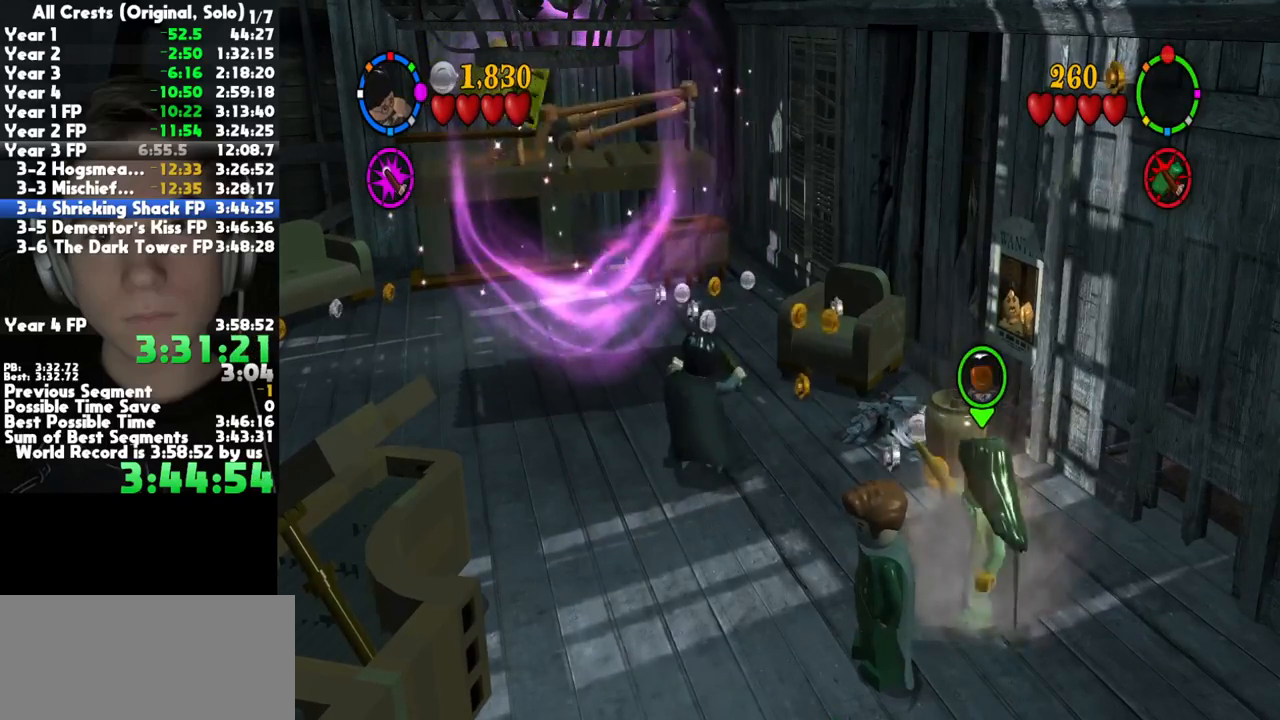
{"buttons": ["B"], "right_stick": "center", "button_events": []}
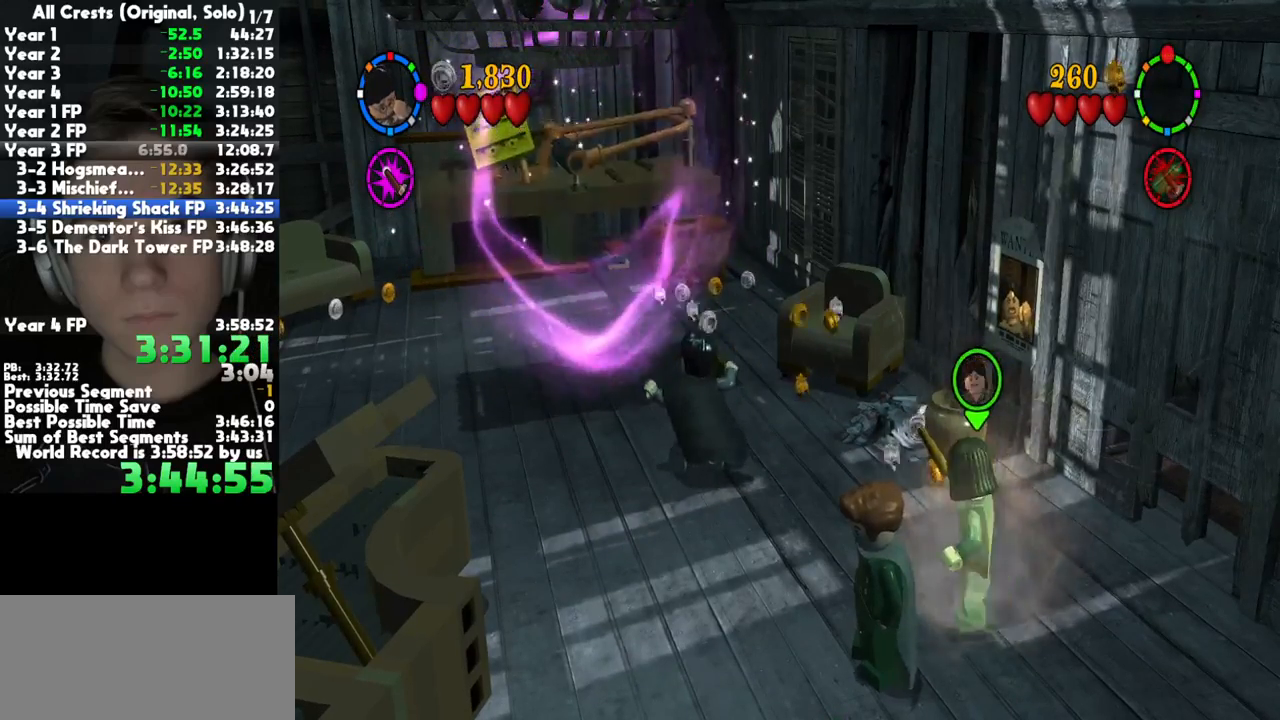
{"buttons": ["B"], "right_stick": "center", "button_events": []}
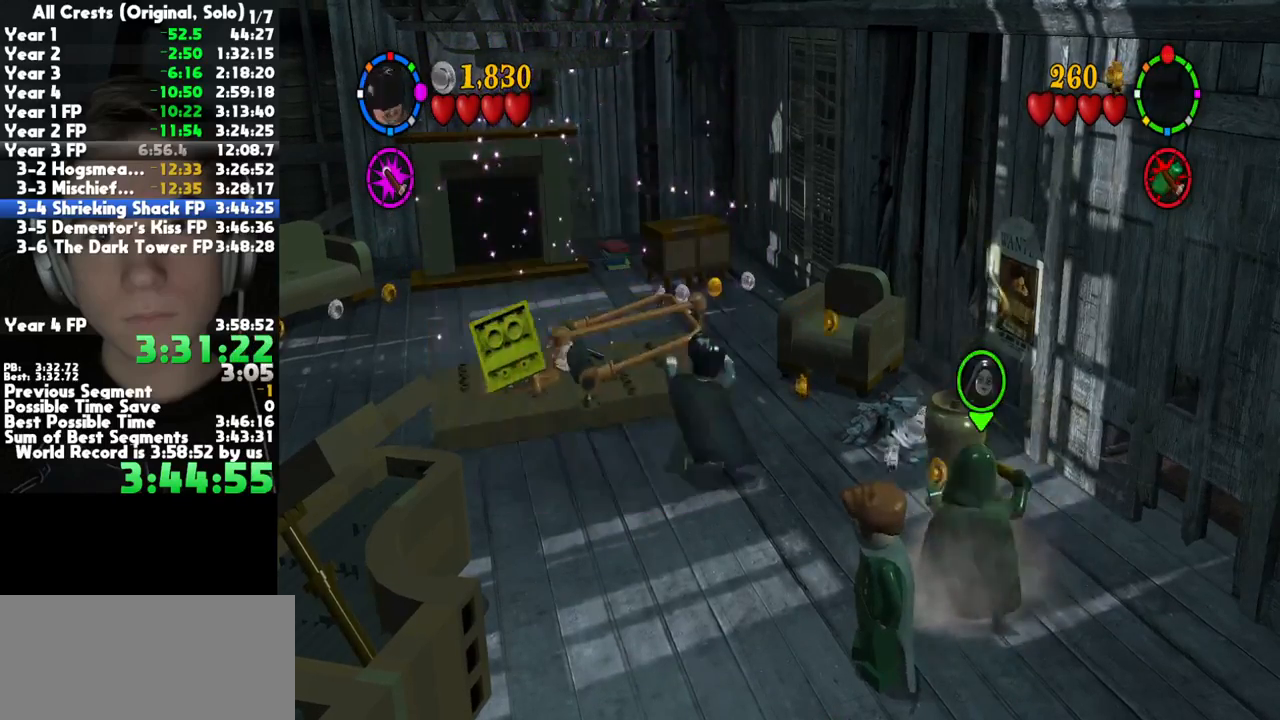
{"buttons": ["B"], "right_stick": "center", "button_events": []}
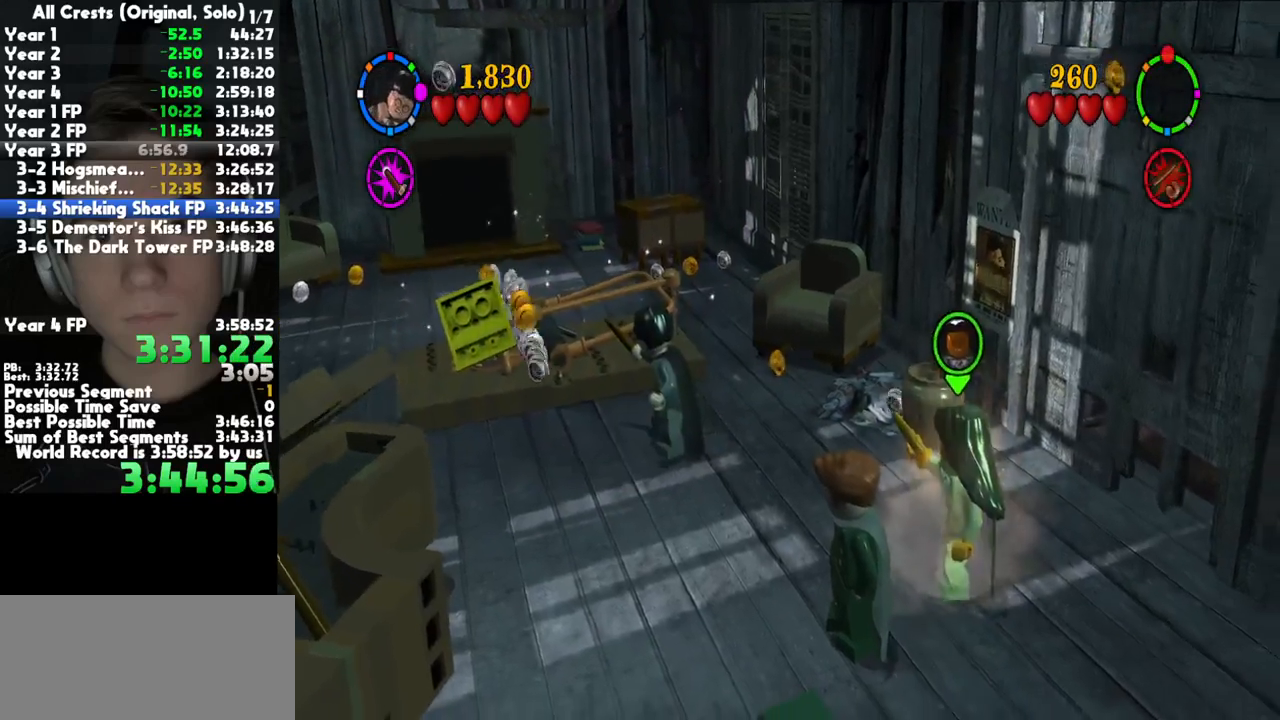
{"buttons": ["B"], "right_stick": "center", "button_events": []}
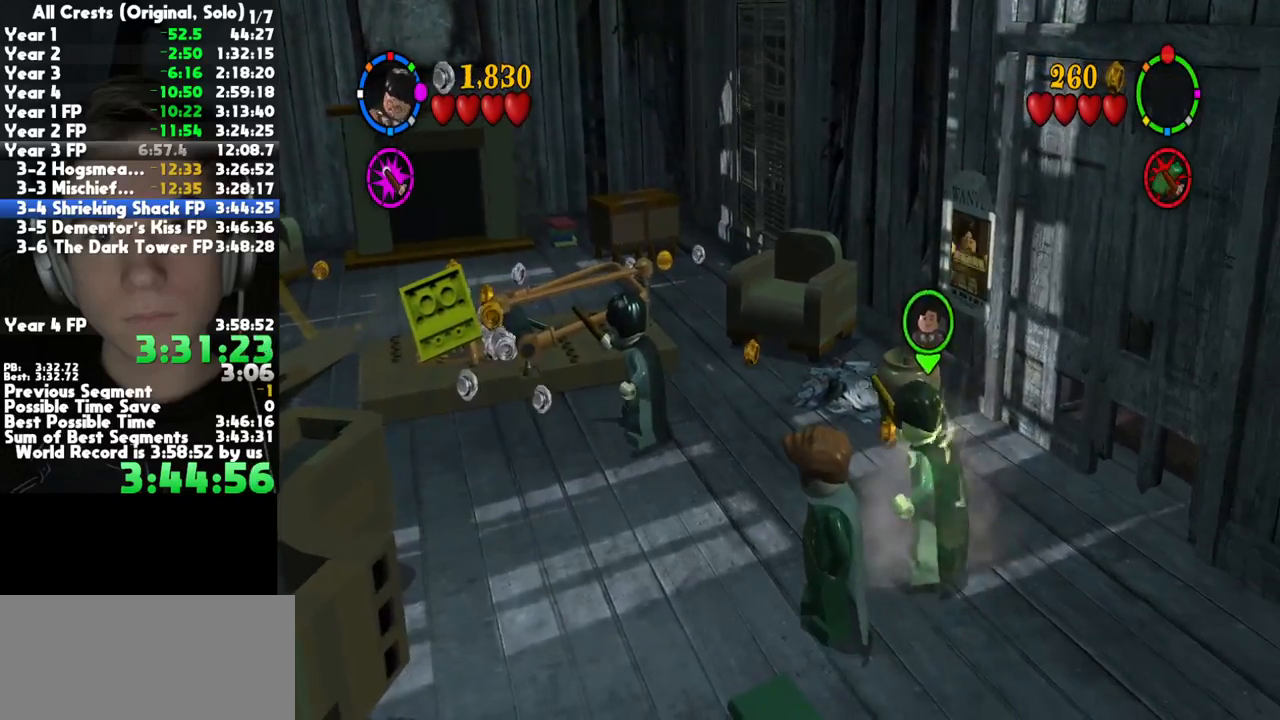
{"buttons": ["B"], "right_stick": "center", "button_events": []}
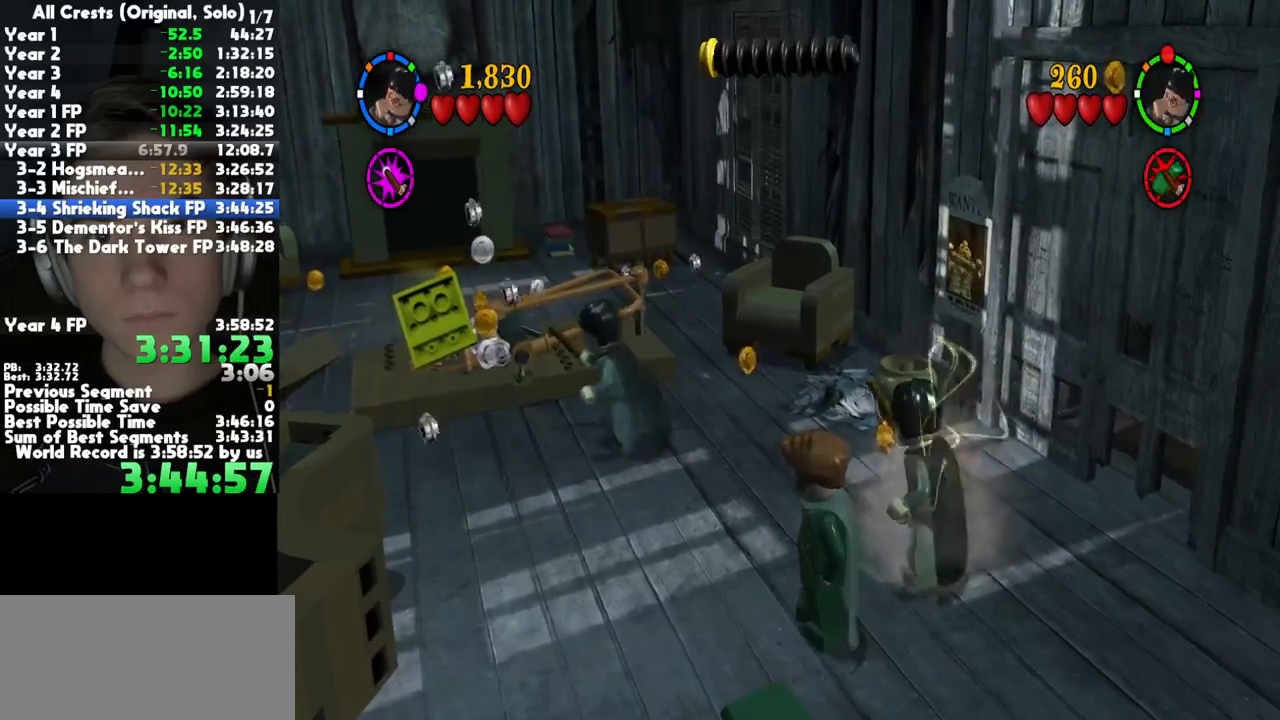
{"buttons": [], "right_stick": "center", "button_events": [[267, "B", "up"]]}